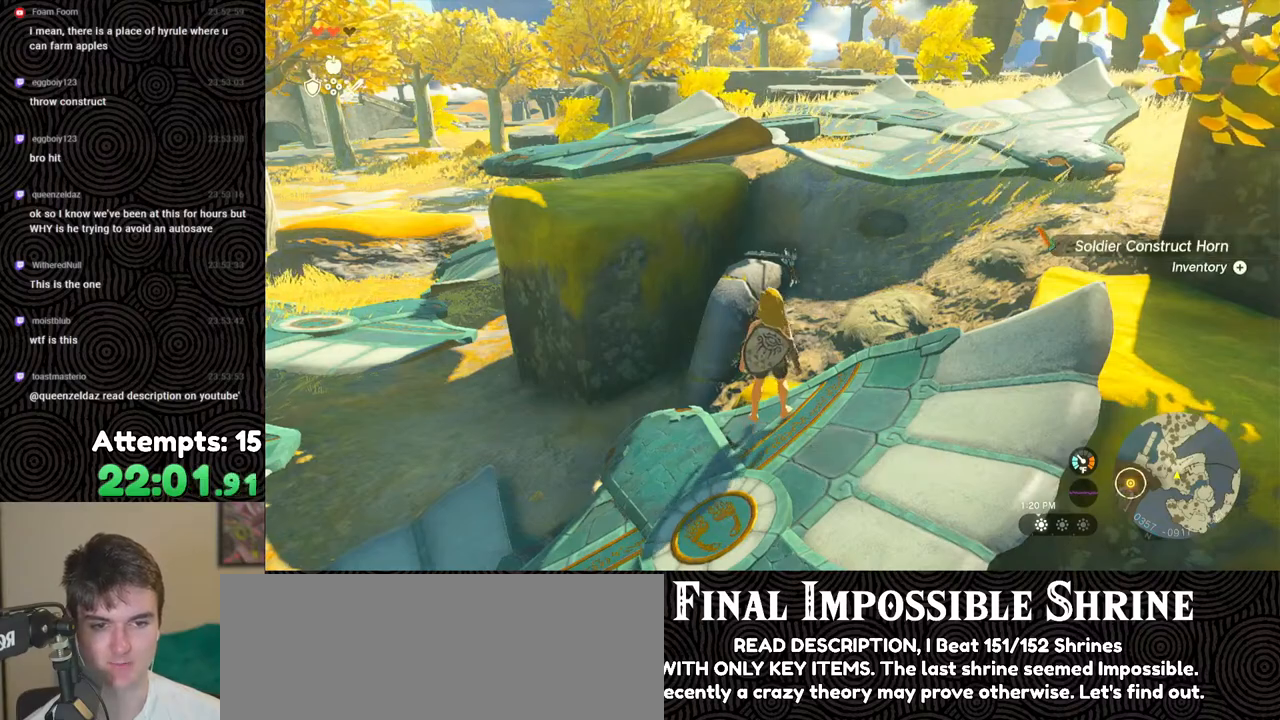
Gameplay with a controller (Nintendo layout); each line is a JSON object with the inputs held at the frame after it. "events" lists button and stick changes between this image and that frame as [ms after this image, input, new state], when the widget could be followed in between. Not read: L3 R3.
{"buttons": [], "left_stick": "center", "right_stick": "center", "events": []}
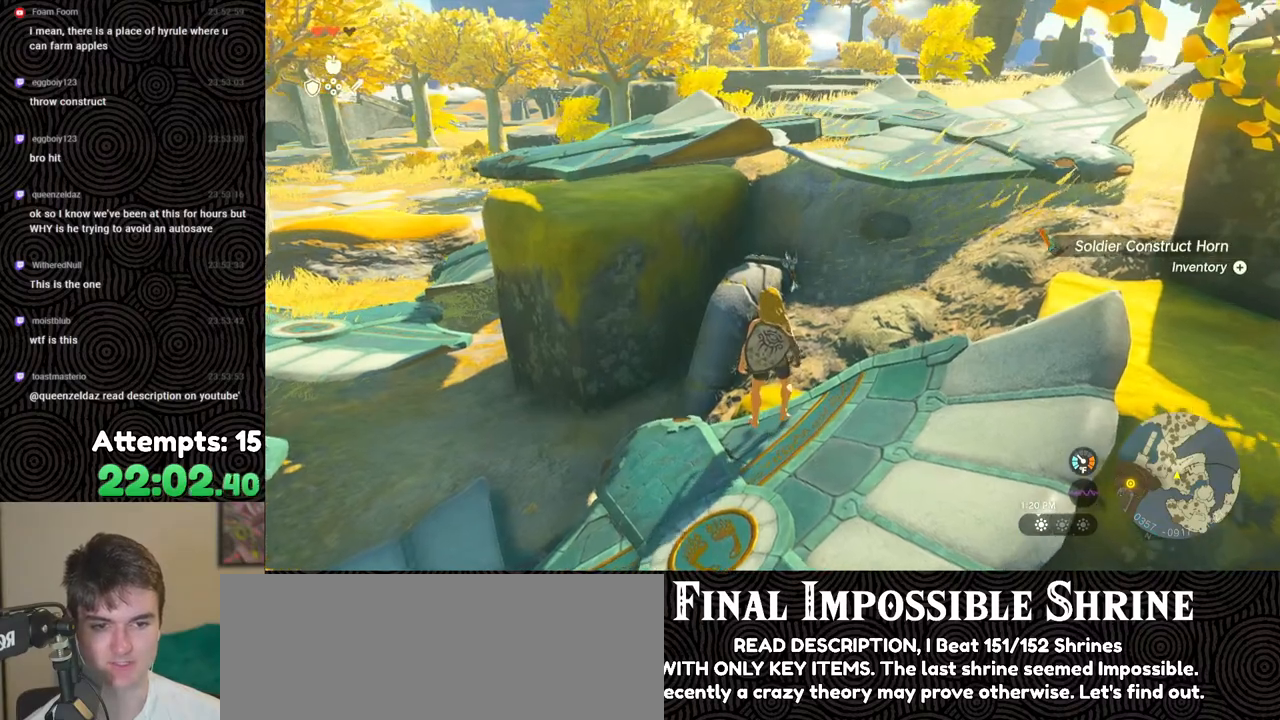
{"buttons": [], "left_stick": "down", "right_stick": "center", "events": [[250, "left_stick", "down"]]}
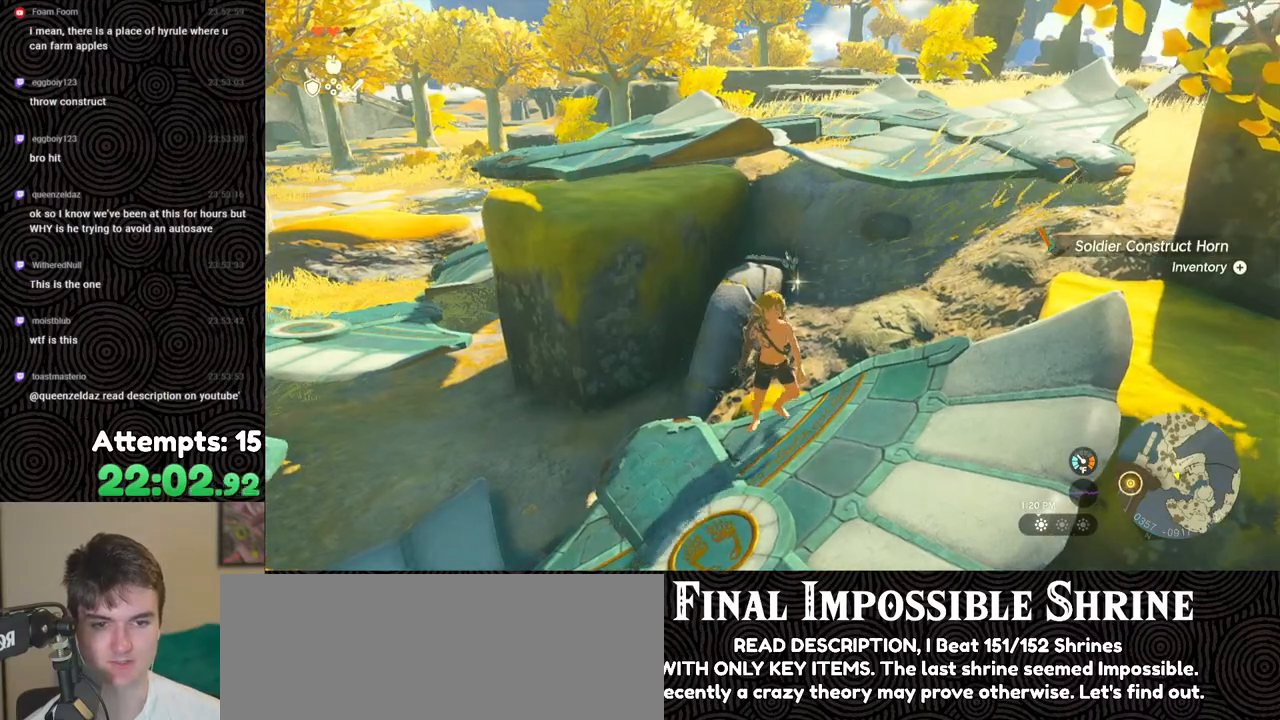
{"buttons": [], "left_stick": "left", "right_stick": "center", "events": [[150, "left_stick", "down-left"], [283, "left_stick", "left"]]}
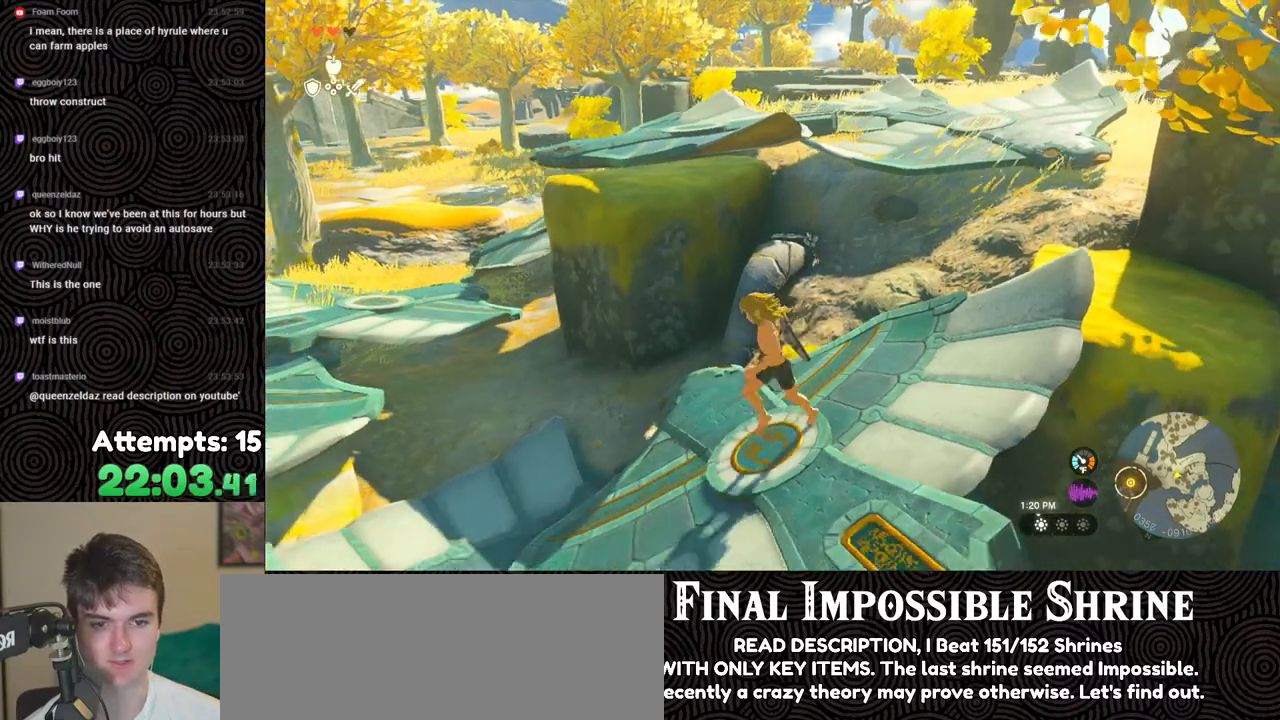
{"buttons": [], "left_stick": "up-right", "right_stick": "right", "events": [[83, "left_stick", "up-left"], [367, "right_stick", "right"], [383, "left_stick", "up-right"]]}
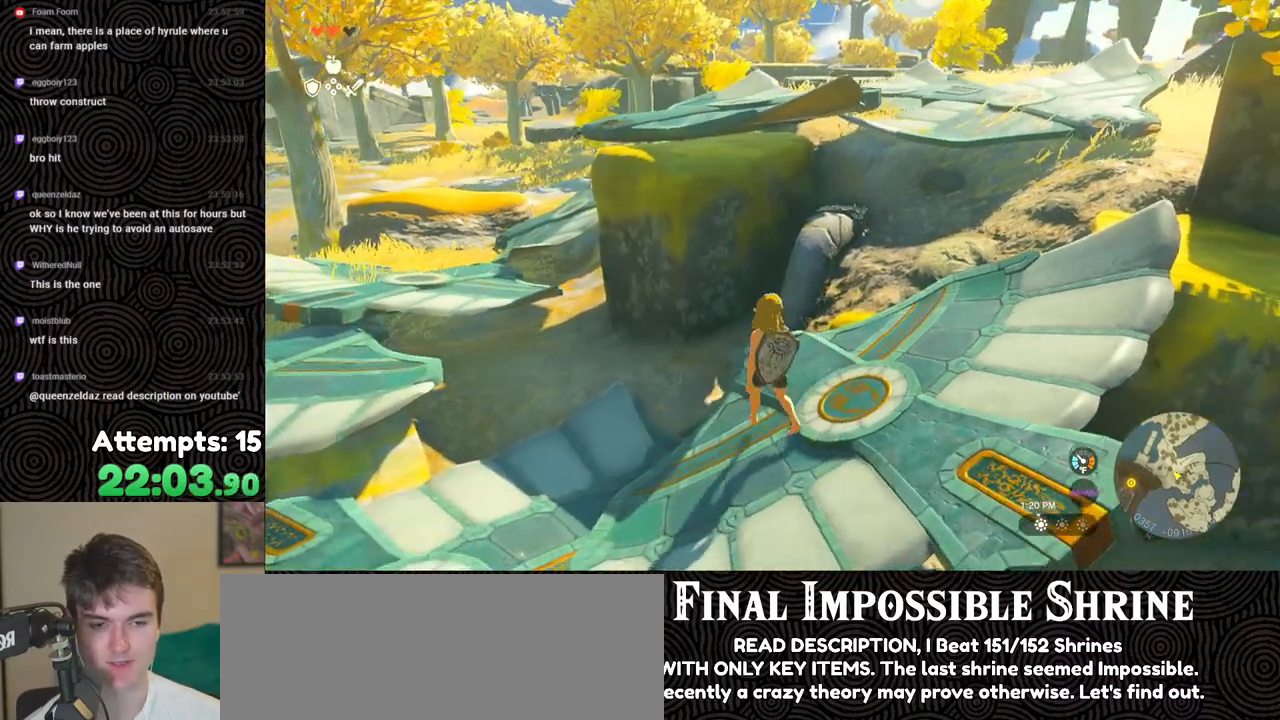
{"buttons": [], "left_stick": "up", "right_stick": "down-right", "events": [[150, "left_stick", "up"], [150, "right_stick", "down-right"]]}
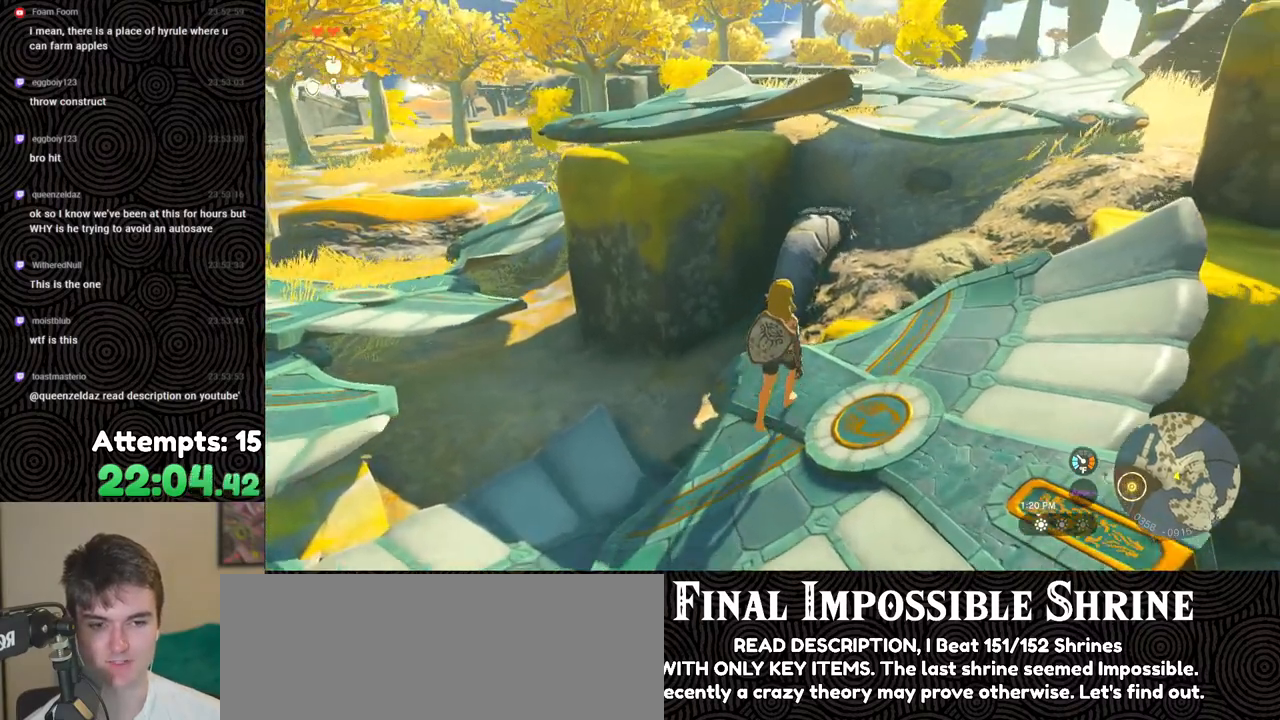
{"buttons": [], "left_stick": "center", "right_stick": "down-right", "events": [[317, "left_stick", "center"]]}
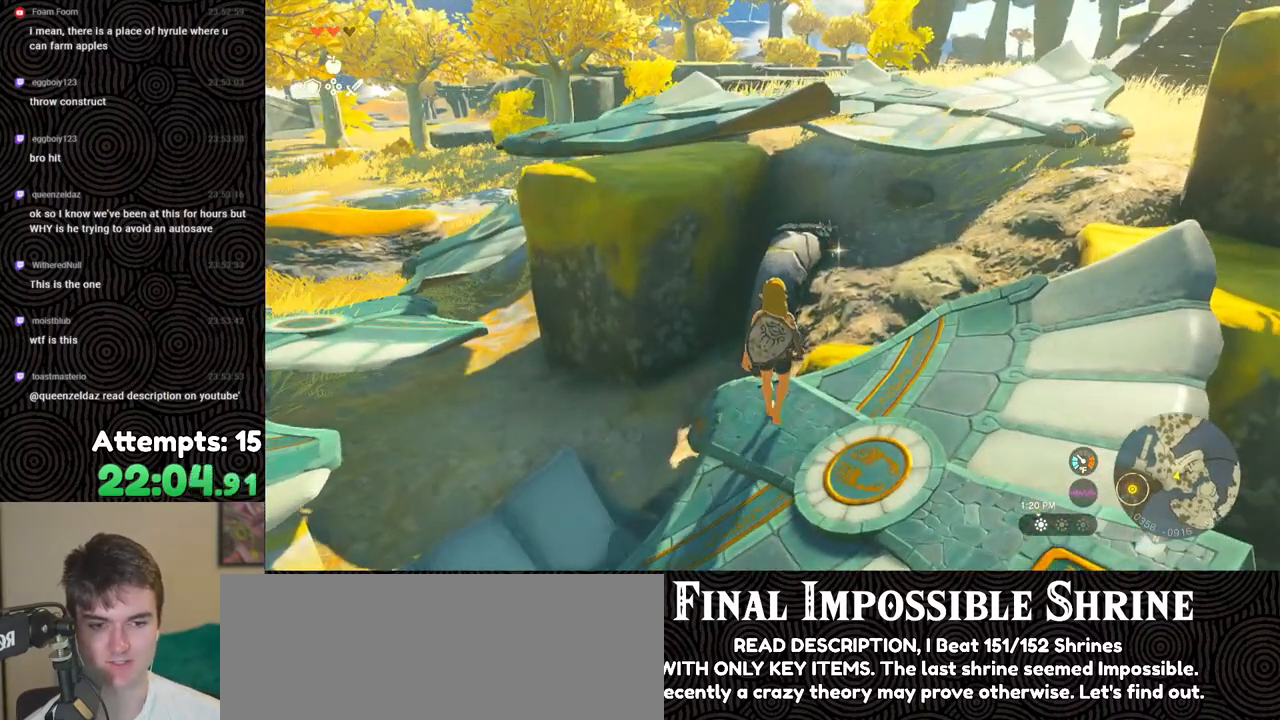
{"buttons": [], "left_stick": "center", "right_stick": "center", "events": [[267, "right_stick", "center"]]}
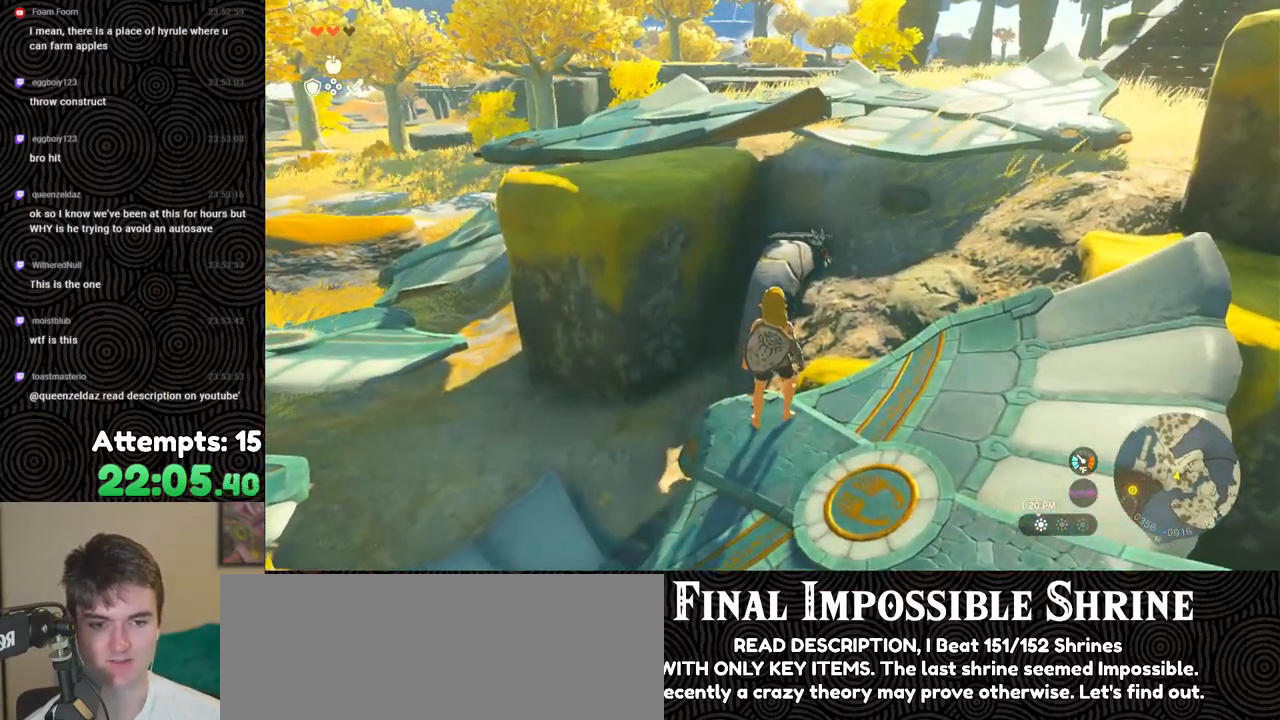
{"buttons": [], "left_stick": "center", "right_stick": "center", "events": []}
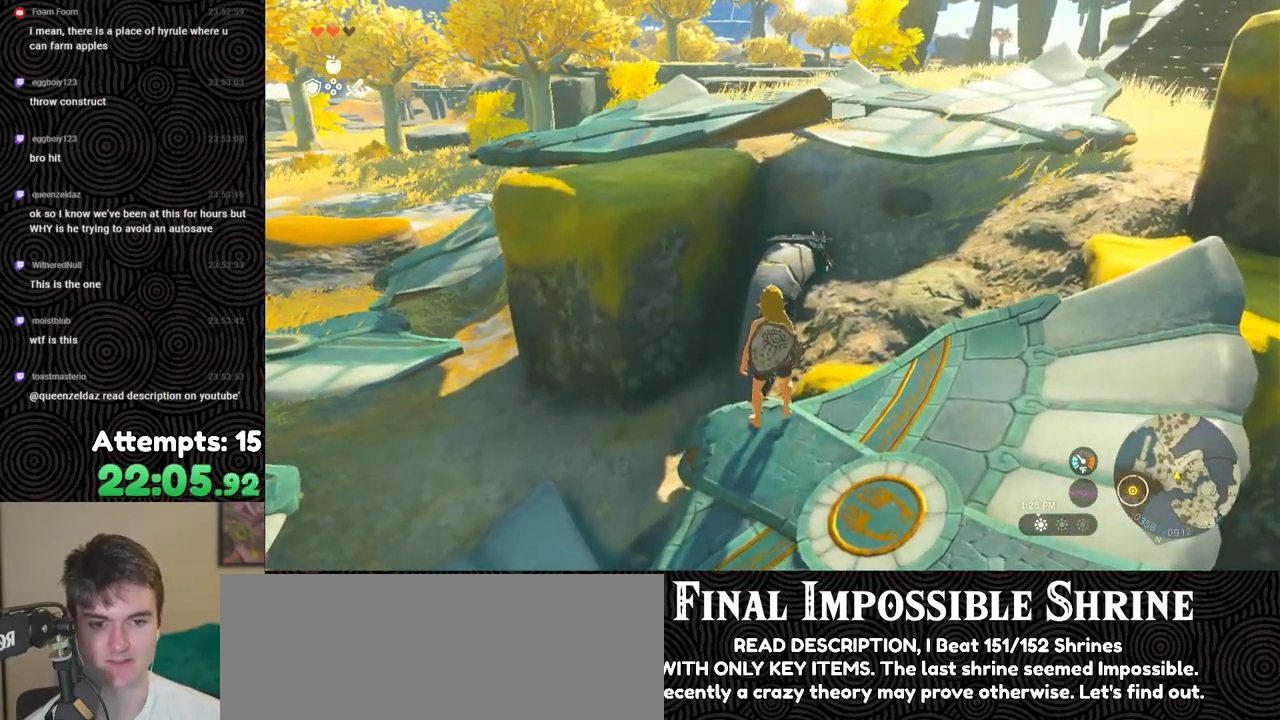
{"buttons": [], "left_stick": "center", "right_stick": "center", "events": []}
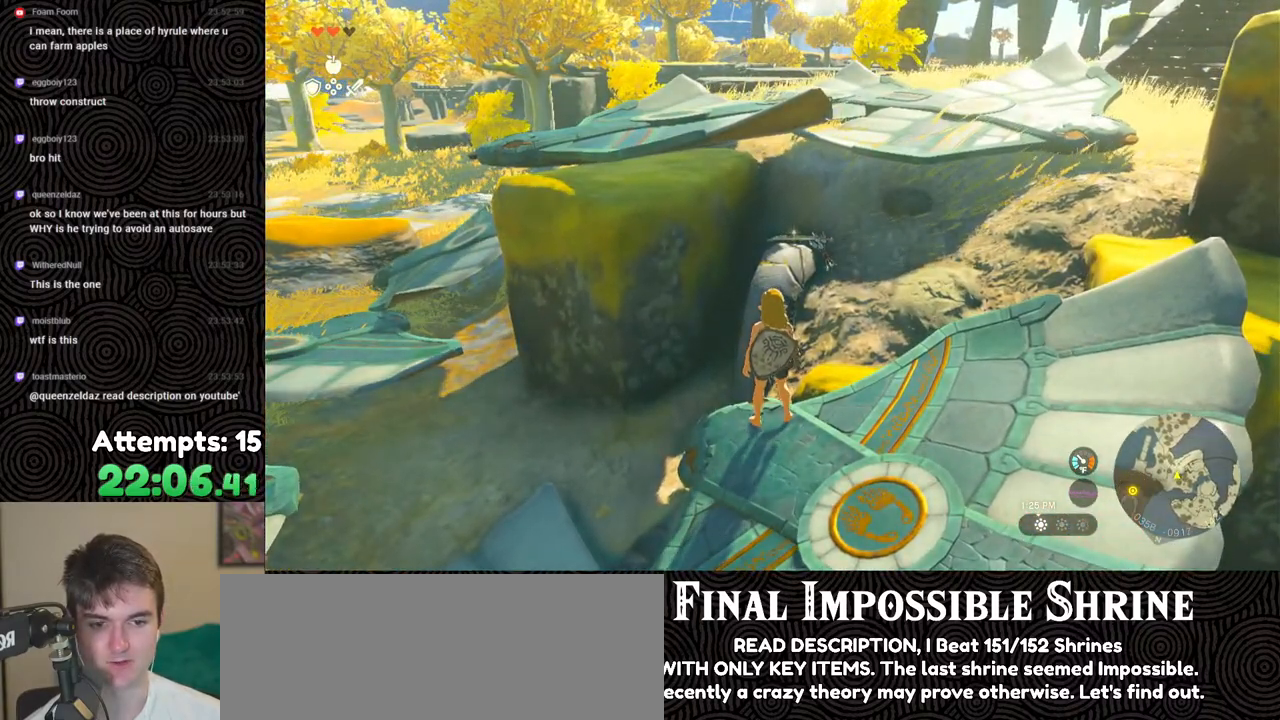
{"buttons": [], "left_stick": "center", "right_stick": "center", "events": []}
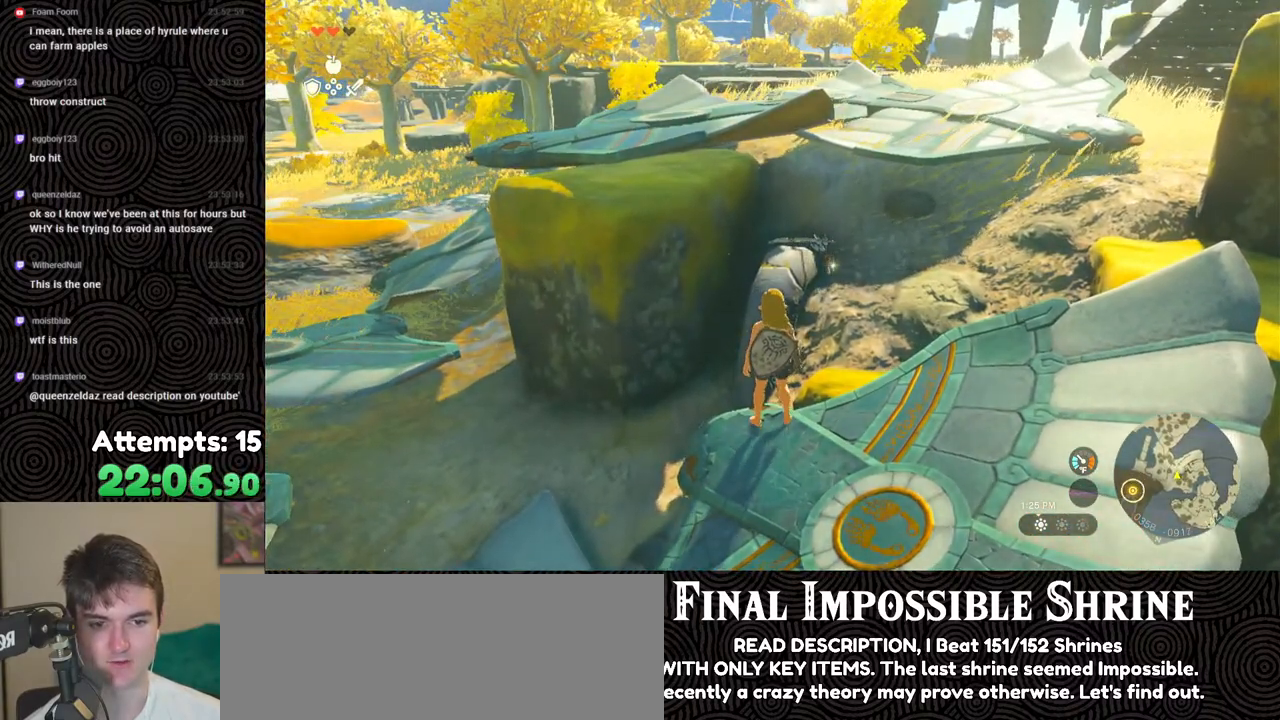
{"buttons": [], "left_stick": "center", "right_stick": "center", "events": []}
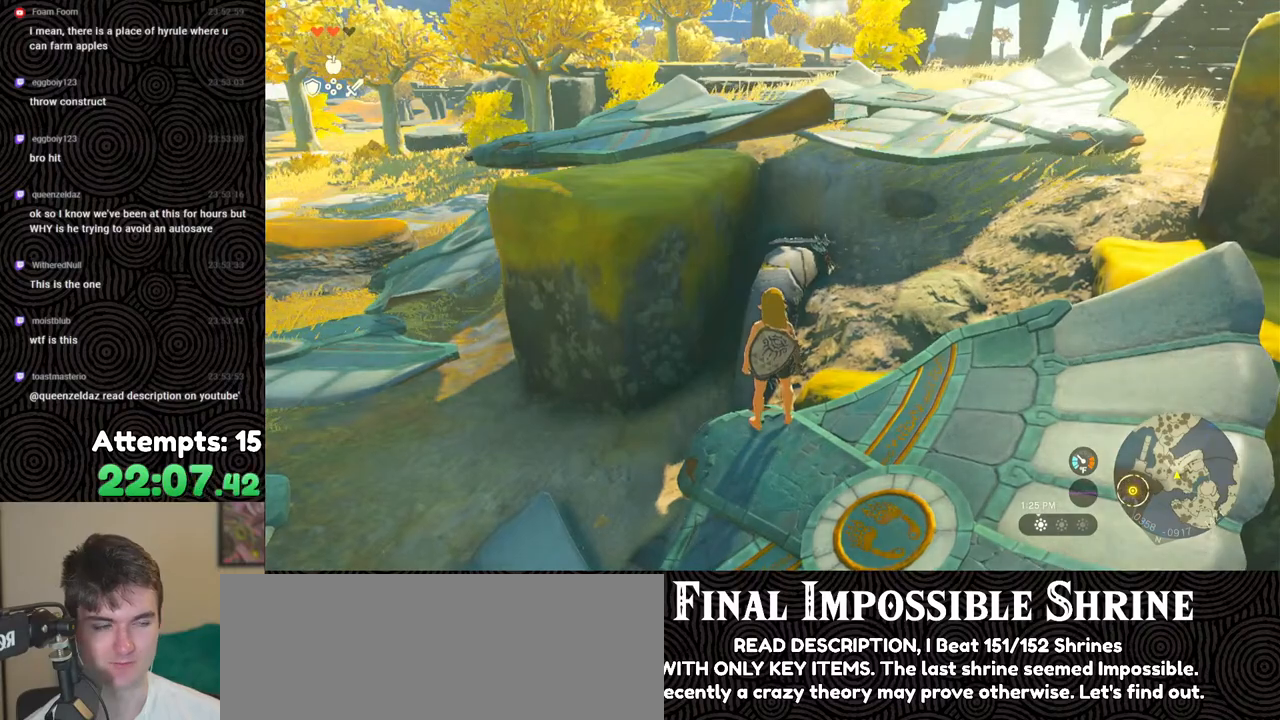
{"buttons": [], "left_stick": "down", "right_stick": "center", "events": [[17, "left_stick", "down"]]}
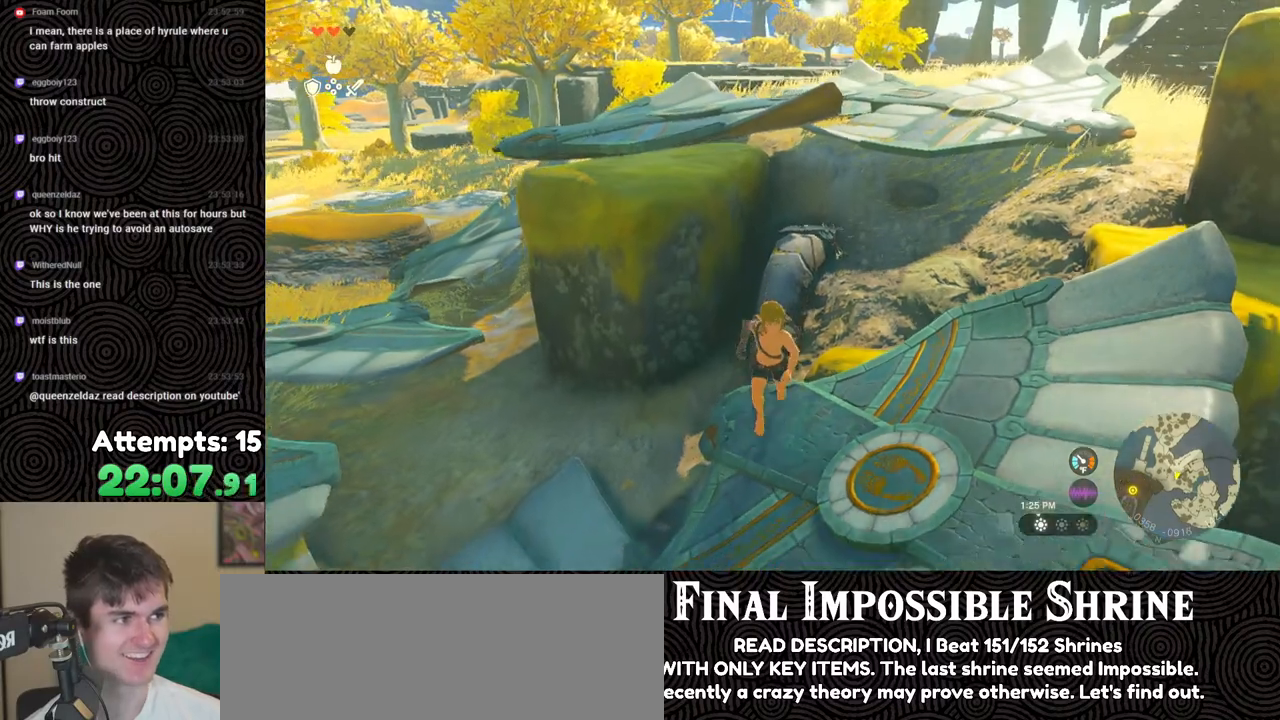
{"buttons": [], "left_stick": "center", "right_stick": "center", "events": [[117, "left_stick", "down-right"], [233, "left_stick", "center"]]}
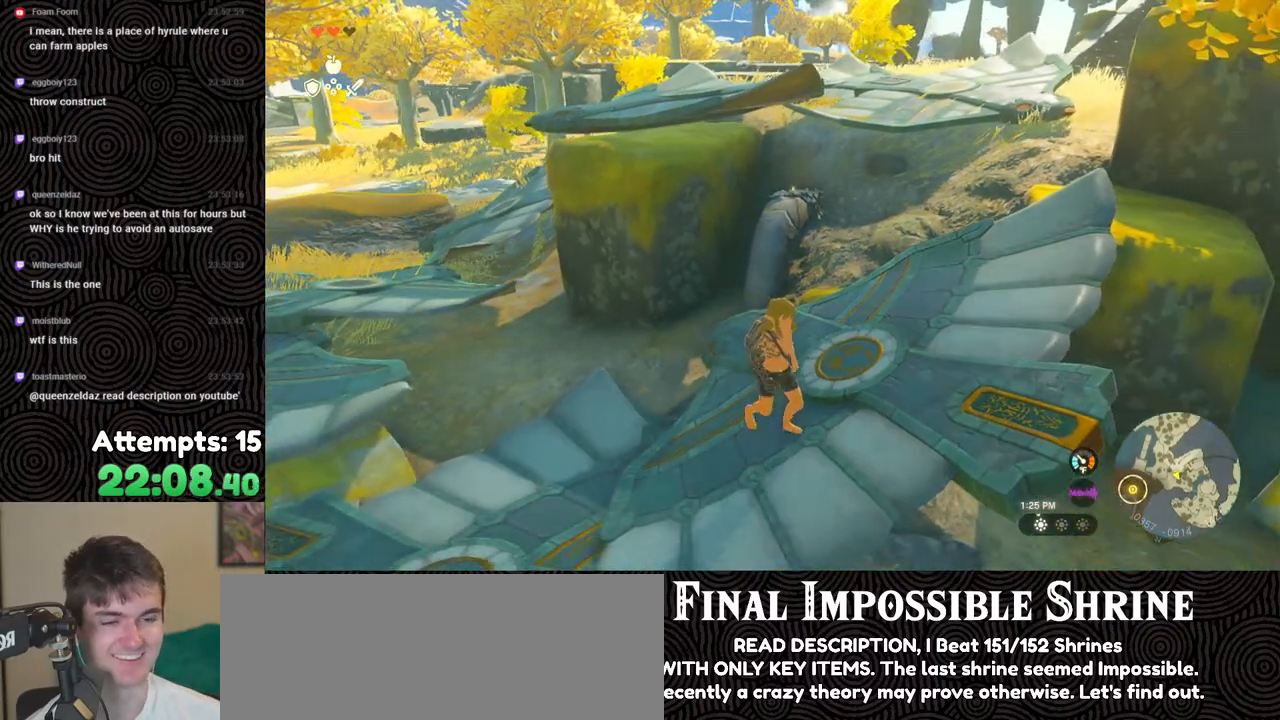
{"buttons": [], "left_stick": "up-right", "right_stick": "center", "events": [[33, "left_stick", "up-right"]]}
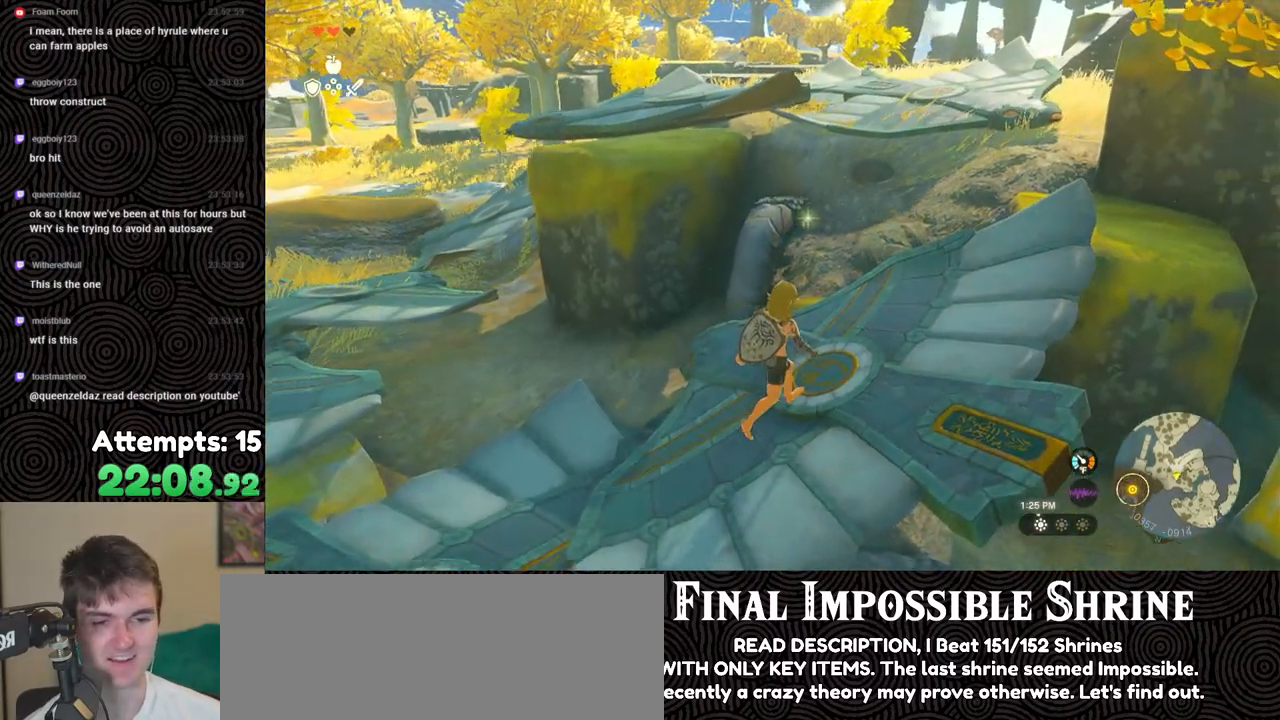
{"buttons": [], "left_stick": "up-right", "right_stick": "down-left", "events": [[383, "right_stick", "down-left"]]}
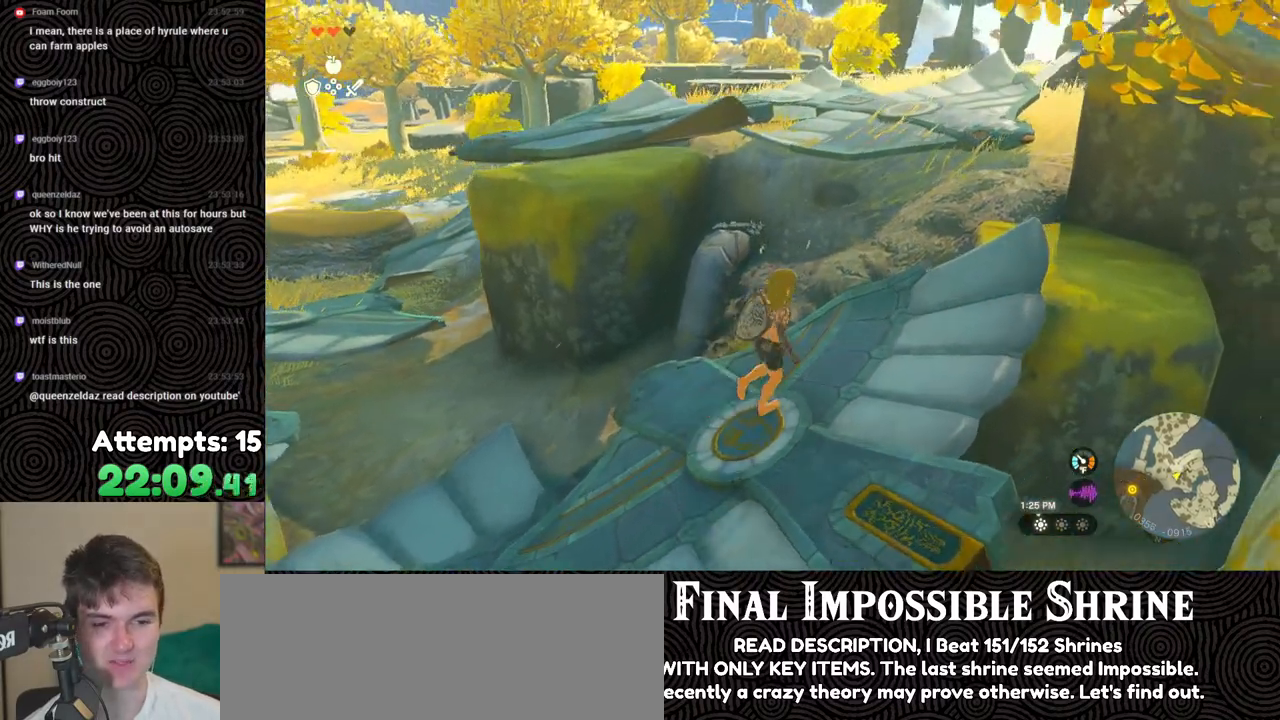
{"buttons": [], "left_stick": "up-left", "right_stick": "down-left", "events": [[50, "left_stick", "center"], [317, "left_stick", "up-left"]]}
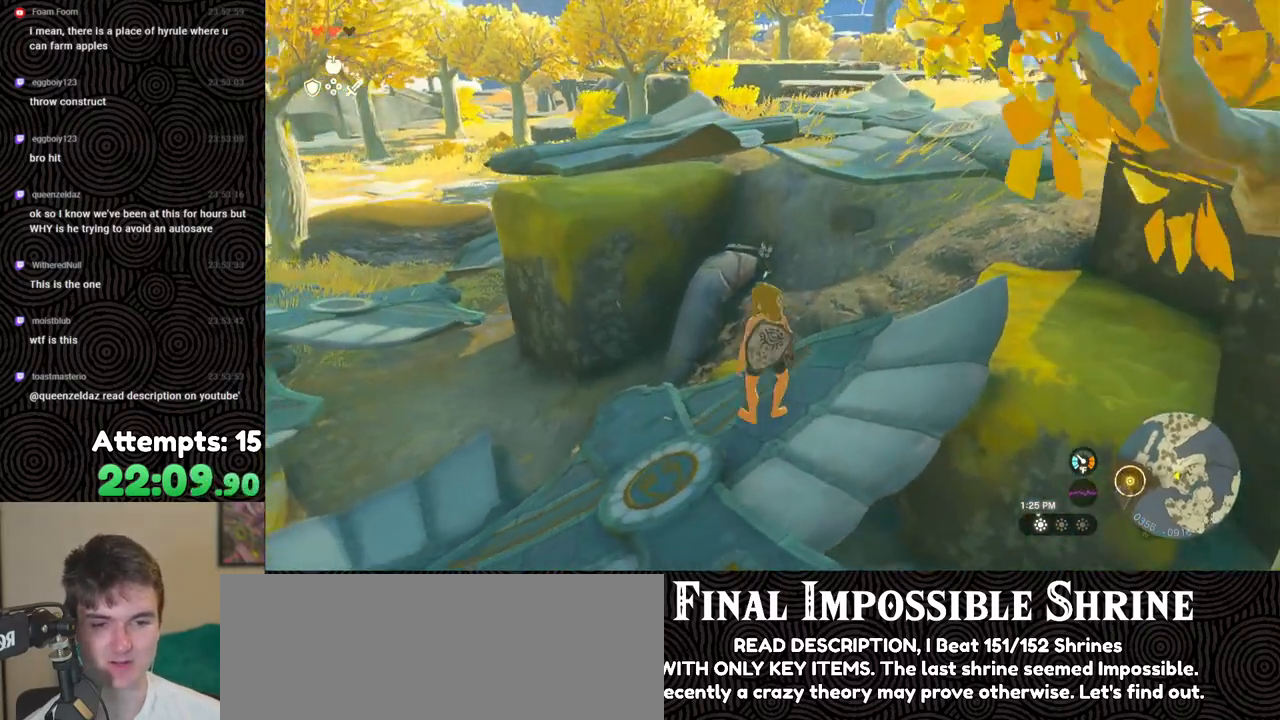
{"buttons": [], "left_stick": "up", "right_stick": "center", "events": [[83, "right_stick", "center"], [167, "left_stick", "up"]]}
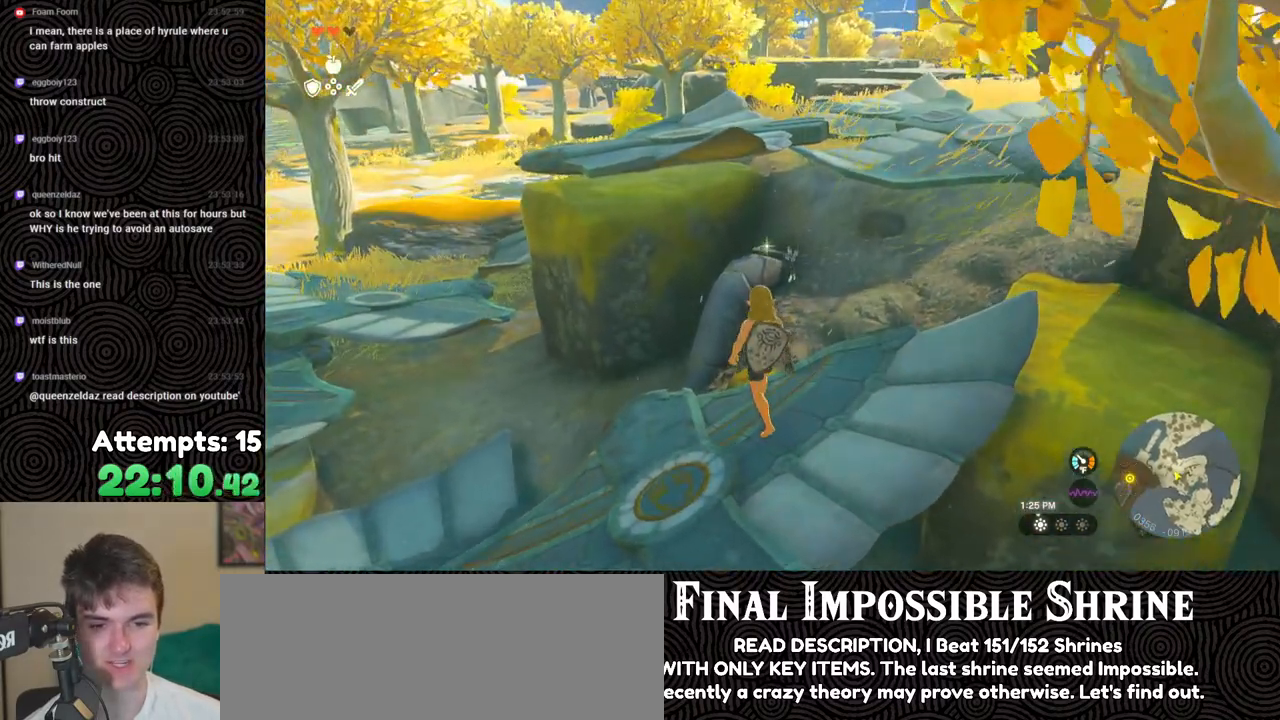
{"buttons": [], "left_stick": "up", "right_stick": "center", "events": [[200, "left_stick", "center"], [483, "left_stick", "up"]]}
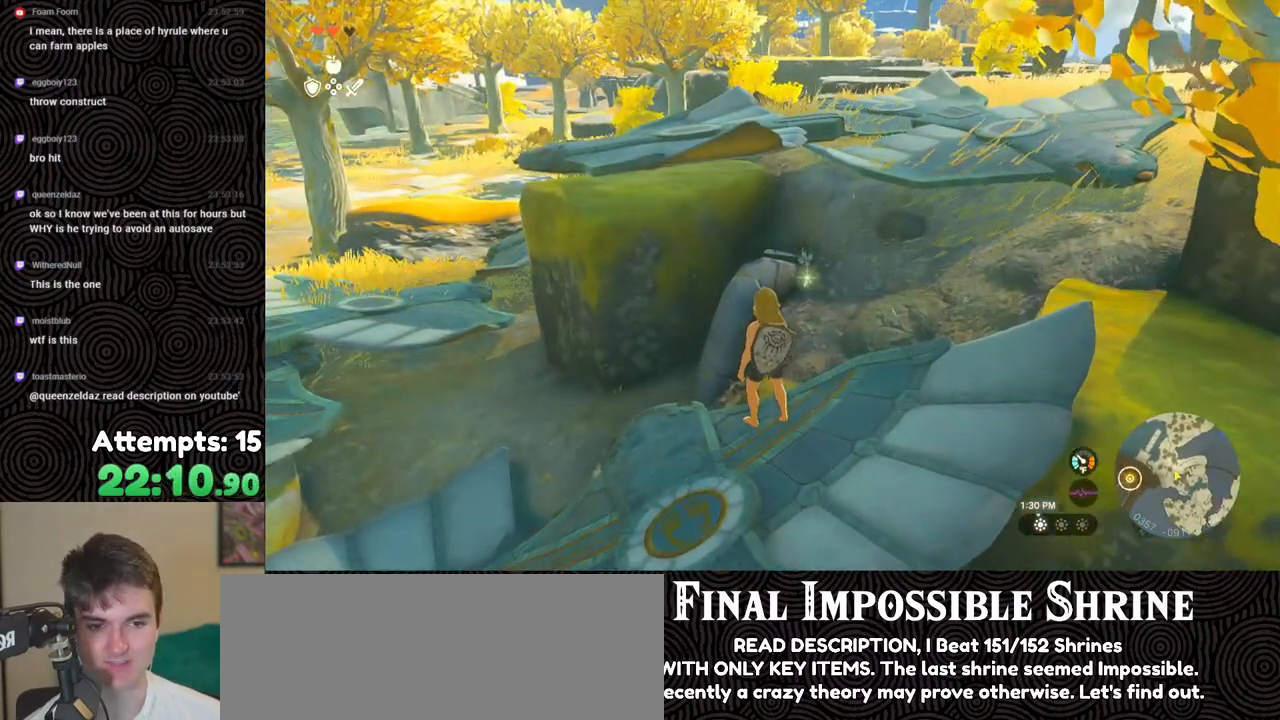
{"buttons": [], "left_stick": "center", "right_stick": "down", "events": [[67, "left_stick", "center"], [167, "right_stick", "down"]]}
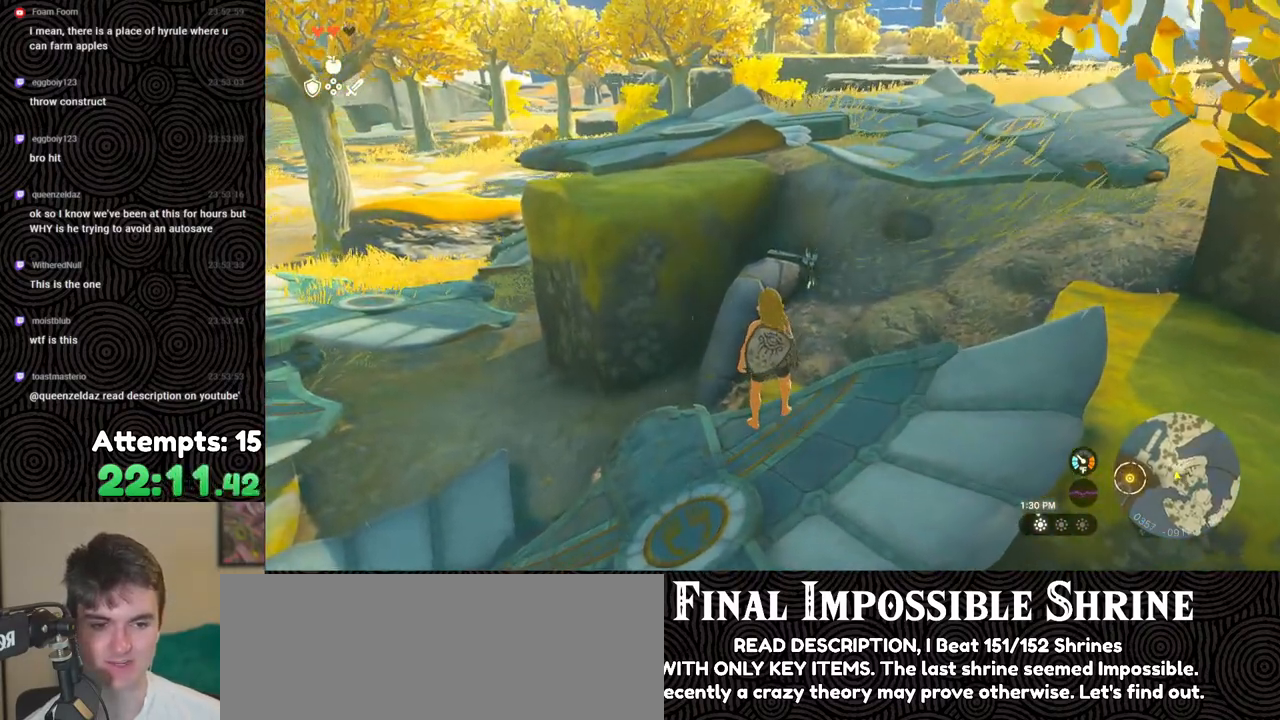
{"buttons": [], "left_stick": "down", "right_stick": "center", "events": [[67, "right_stick", "center"], [400, "left_stick", "down"]]}
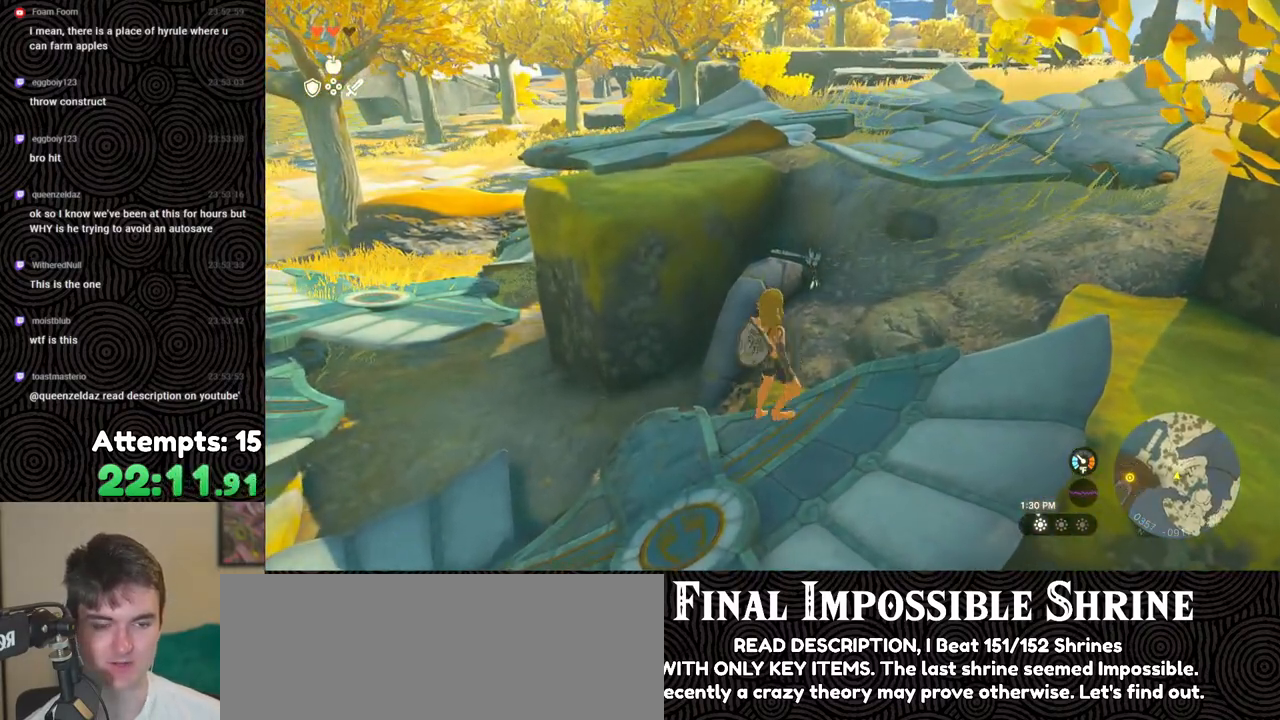
{"buttons": [], "left_stick": "right", "right_stick": "center", "events": [[483, "left_stick", "right"]]}
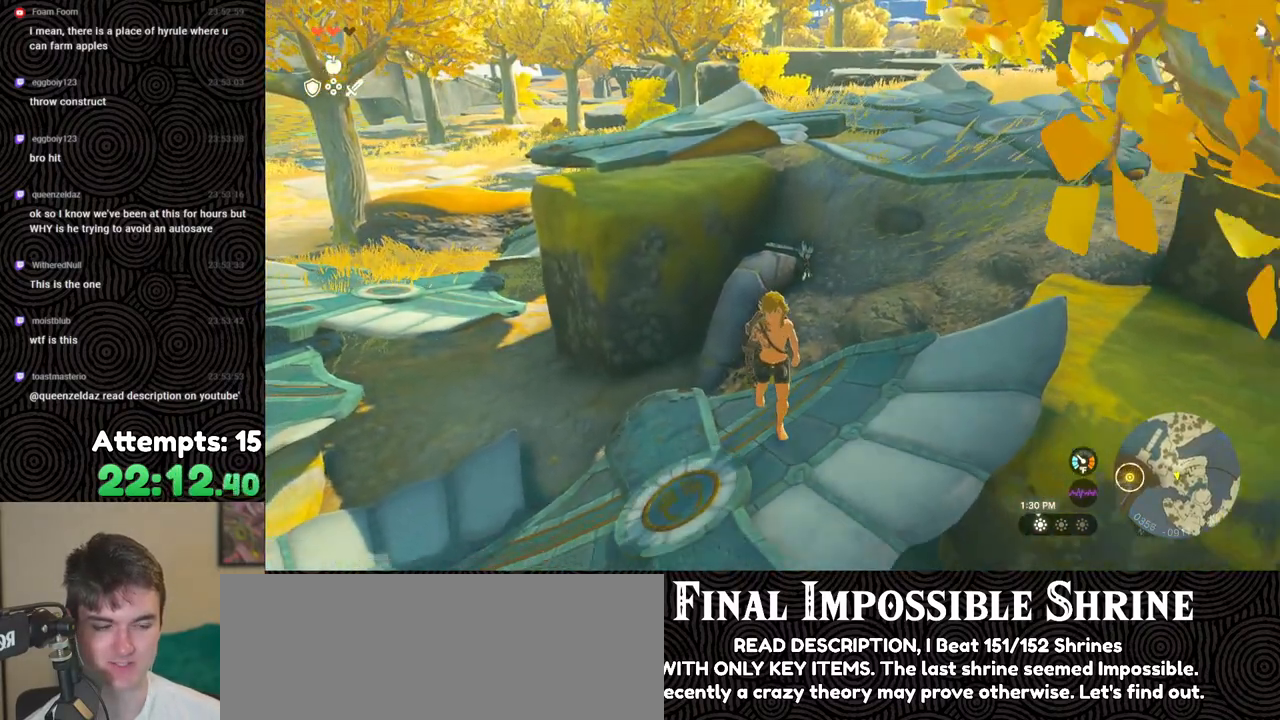
{"buttons": [], "left_stick": "up", "right_stick": "down", "events": [[17, "right_stick", "down"], [267, "left_stick", "up-right"], [367, "left_stick", "up"]]}
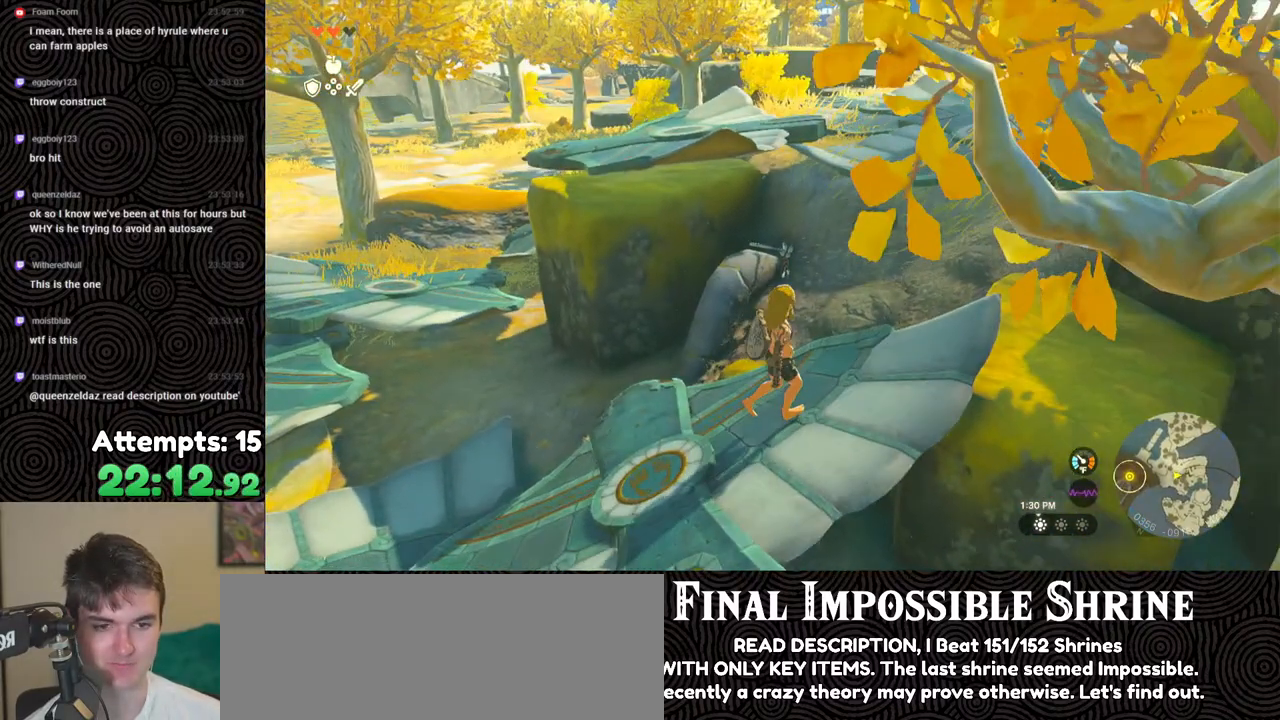
{"buttons": [], "left_stick": "center", "right_stick": "down-right", "events": [[150, "left_stick", "up-left"], [400, "left_stick", "center"], [483, "right_stick", "down-right"]]}
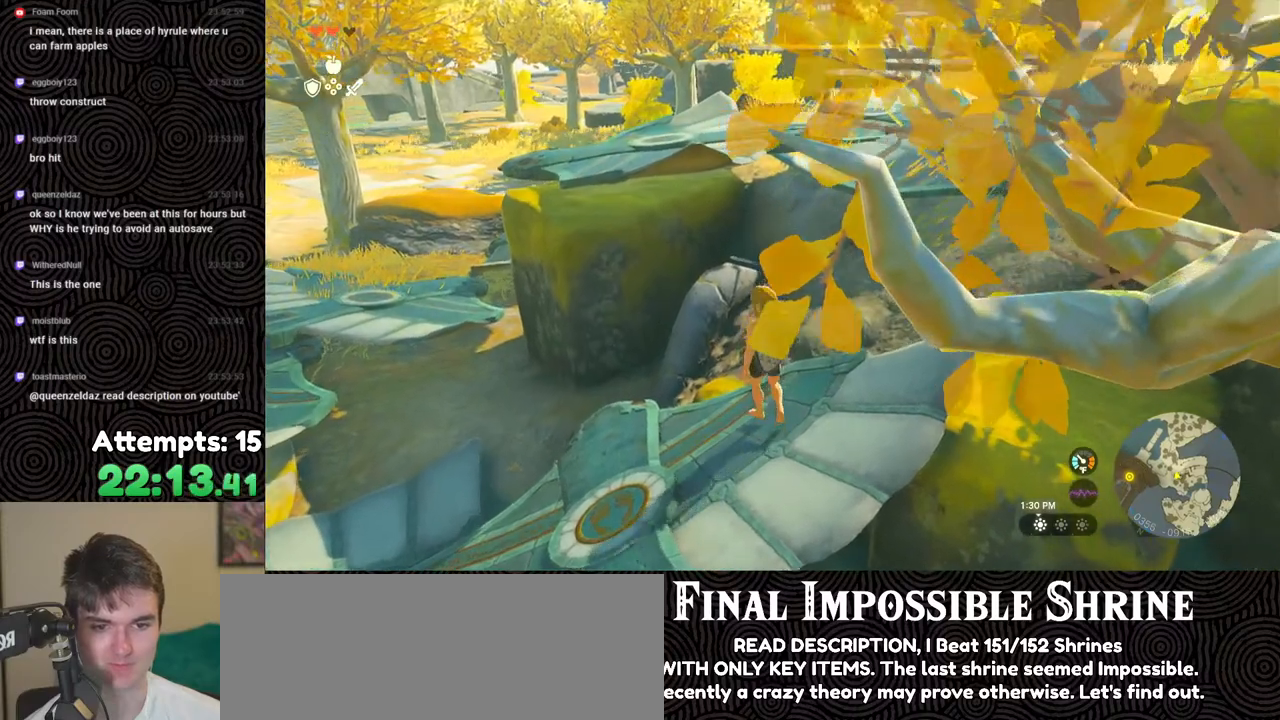
{"buttons": [], "left_stick": "center", "right_stick": "down", "events": [[117, "right_stick", "down"]]}
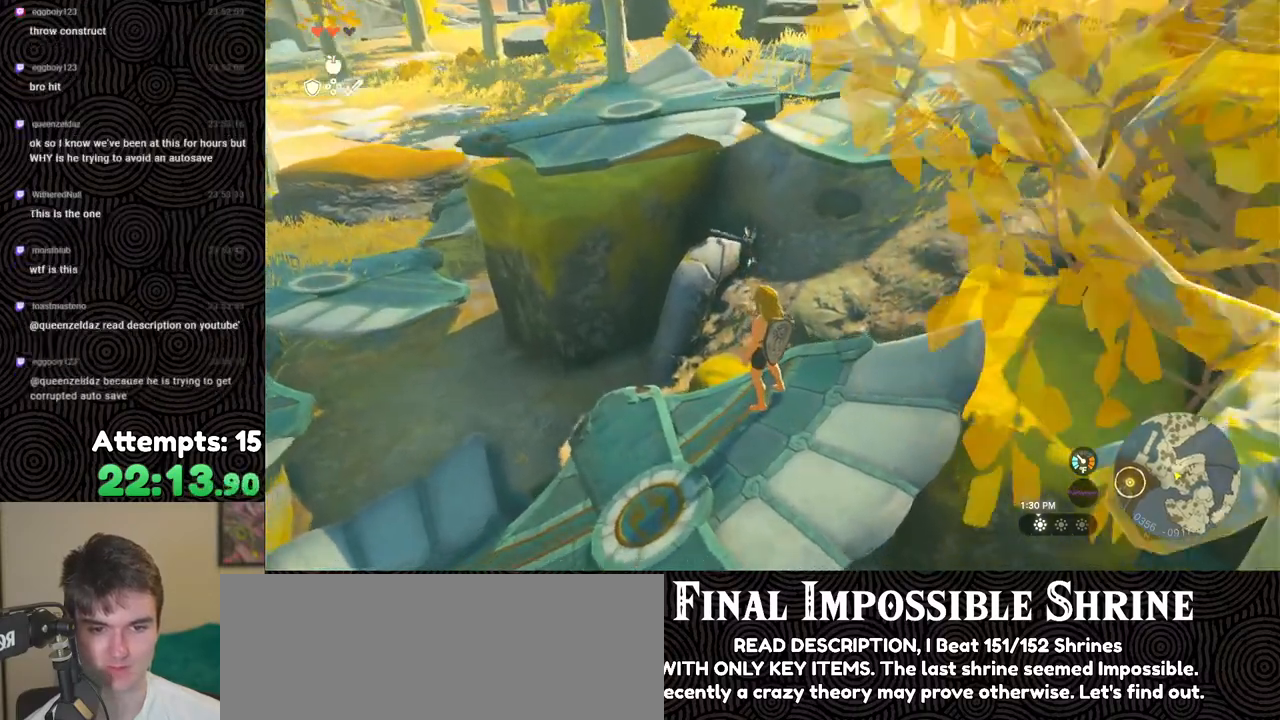
{"buttons": [], "left_stick": "down-left", "right_stick": "up-right", "events": [[183, "right_stick", "center"], [233, "left_stick", "down-left"], [417, "right_stick", "up-right"]]}
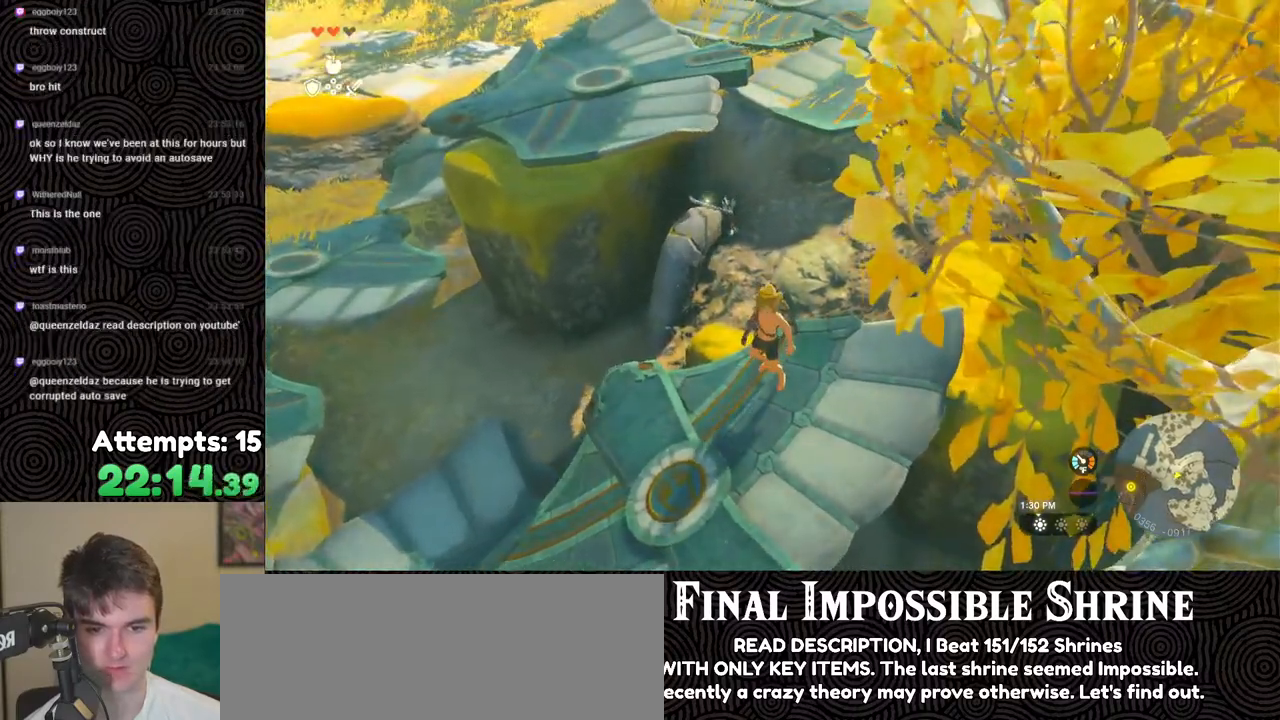
{"buttons": [], "left_stick": "down-left", "right_stick": "down-left", "events": [[400, "right_stick", "center"], [450, "right_stick", "down-left"]]}
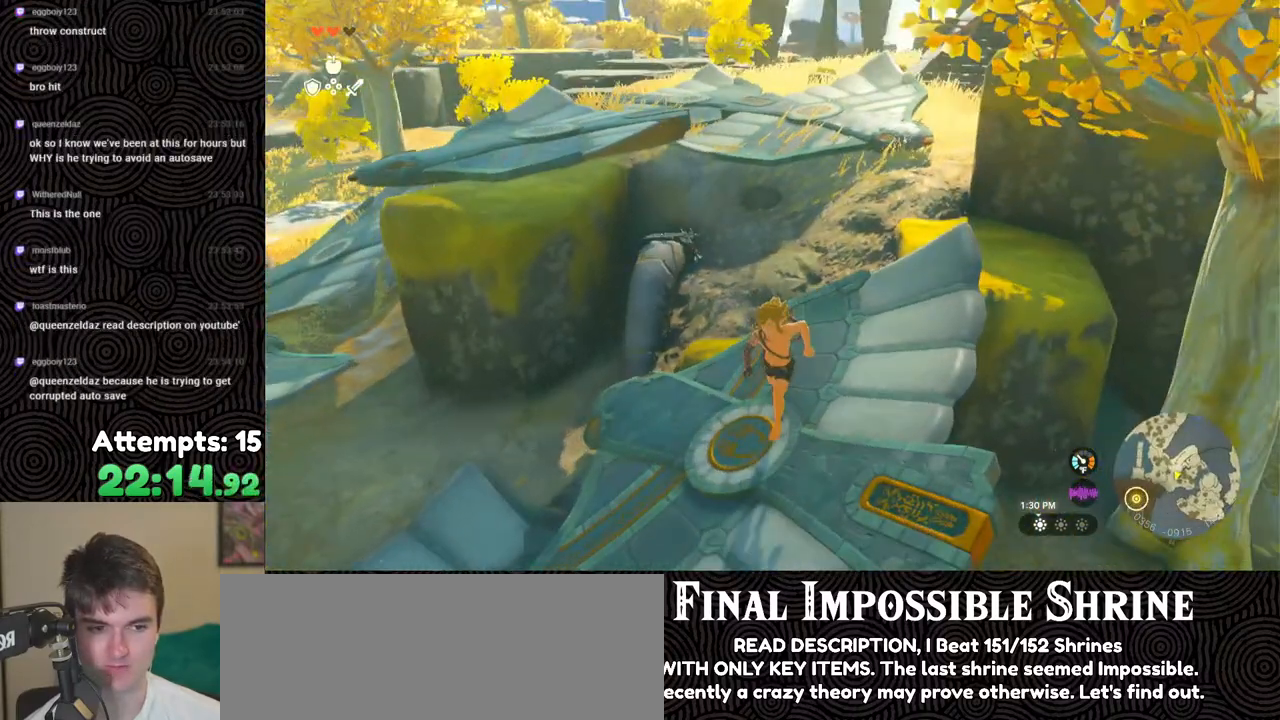
{"buttons": [], "left_stick": "center", "right_stick": "left", "events": [[50, "left_stick", "center"], [300, "right_stick", "left"]]}
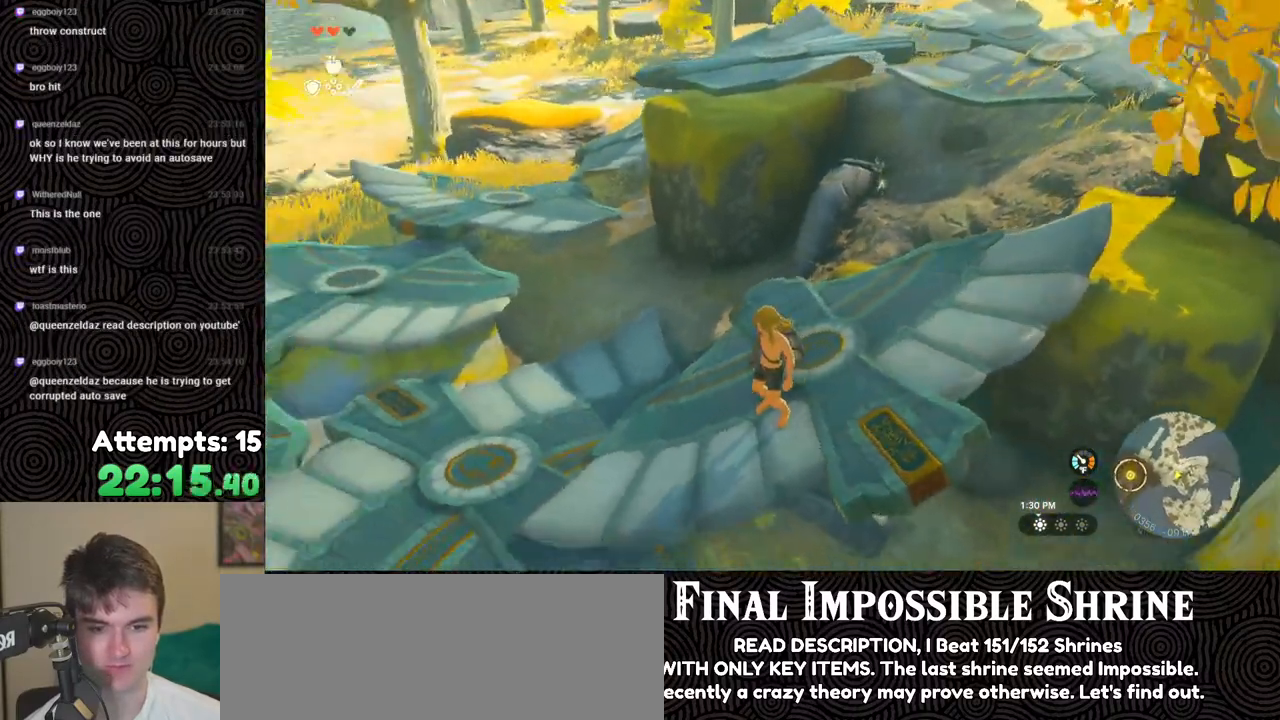
{"buttons": [], "left_stick": "left", "right_stick": "right", "events": [[167, "left_stick", "left"], [167, "right_stick", "center"], [400, "right_stick", "right"]]}
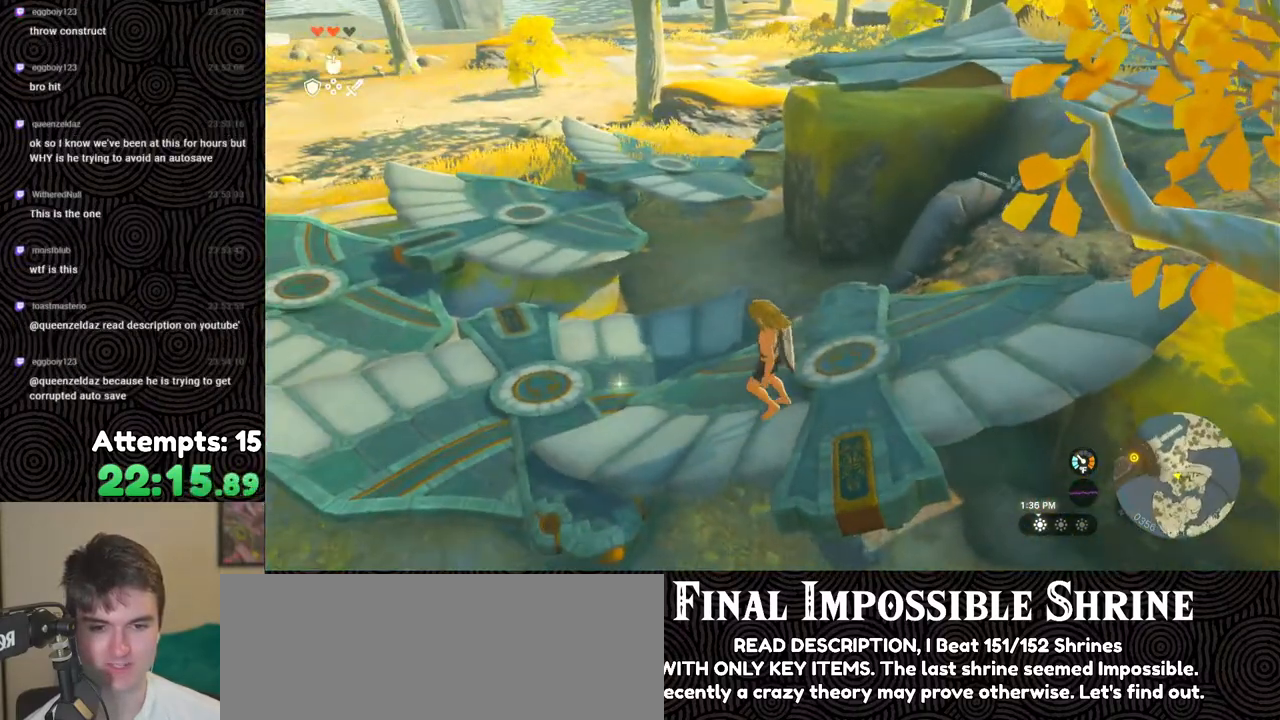
{"buttons": [], "left_stick": "left", "right_stick": "up-right", "events": [[433, "right_stick", "up-right"]]}
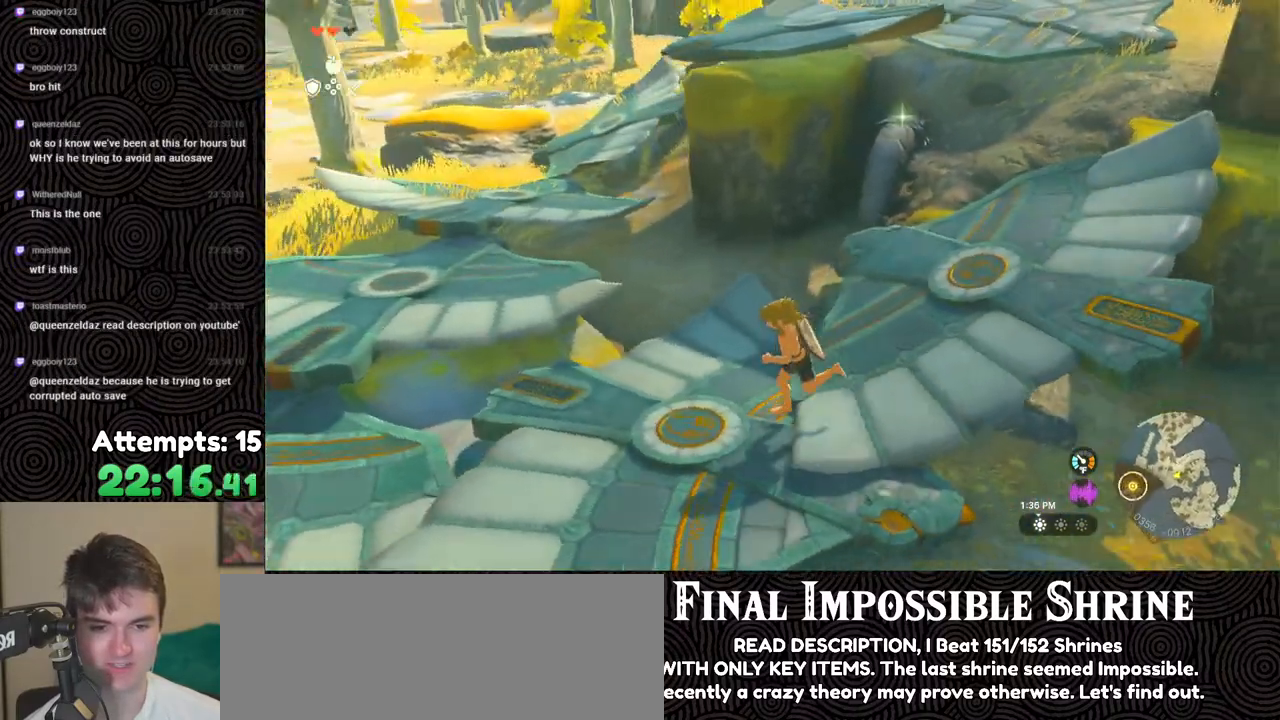
{"buttons": [], "left_stick": "up", "right_stick": "right", "events": [[50, "left_stick", "center"], [317, "right_stick", "right"], [333, "left_stick", "up"]]}